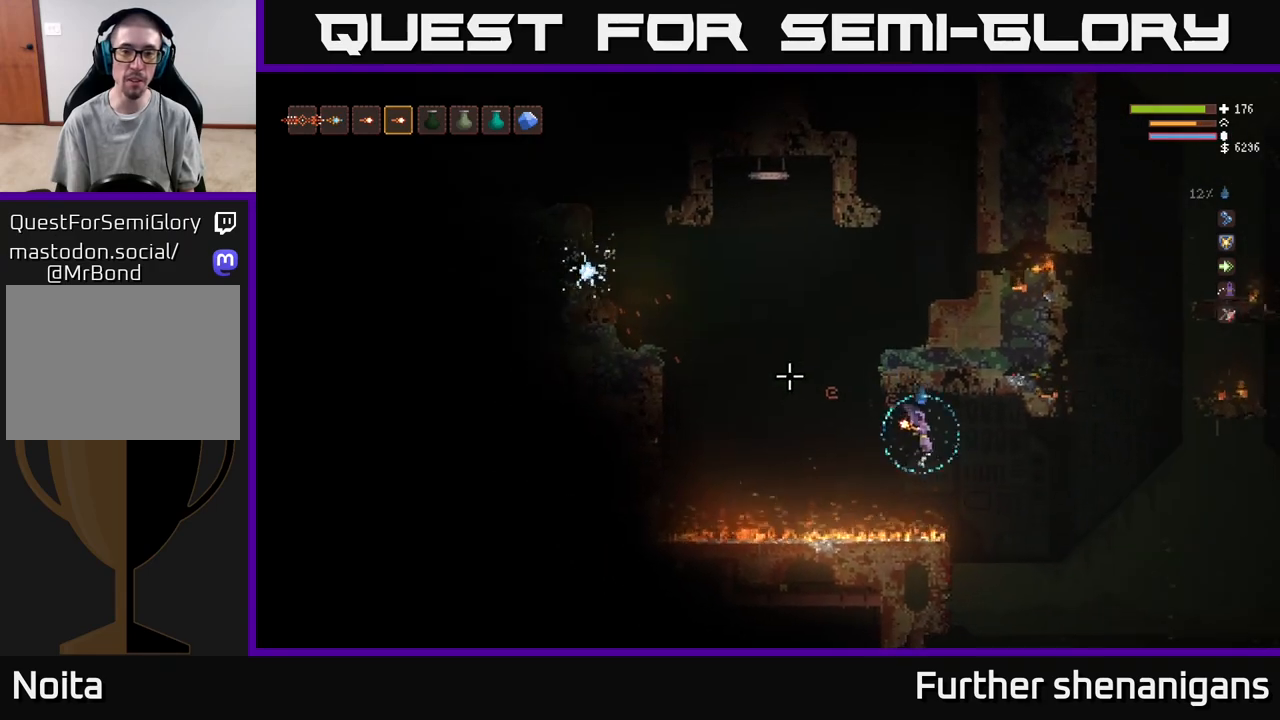
Gameplay with a controller (Xbox layout); each line is a JSON object with the inputs held at the frame after it. "events" lists button and stick changes between this image and that frame as [ms after this image, input, new state], when the widget could be followed in between.
{"buttons": ["L2"], "left_stick": "right", "right_stick": "up-left", "events": [[33, "L2", "up"], [417, "L2", "down"]]}
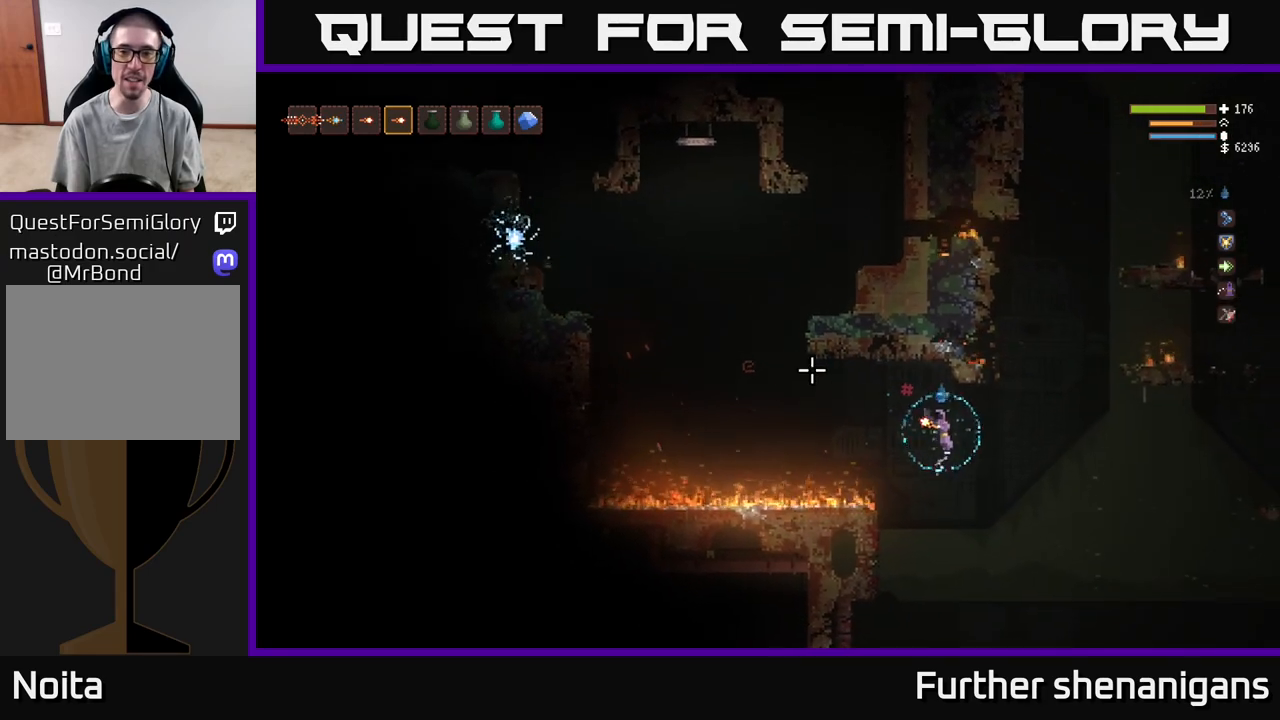
{"buttons": ["L2"], "left_stick": "right", "right_stick": "up-left", "events": [[50, "L2", "up"], [167, "L2", "down"], [283, "L2", "up"], [400, "L2", "down"]]}
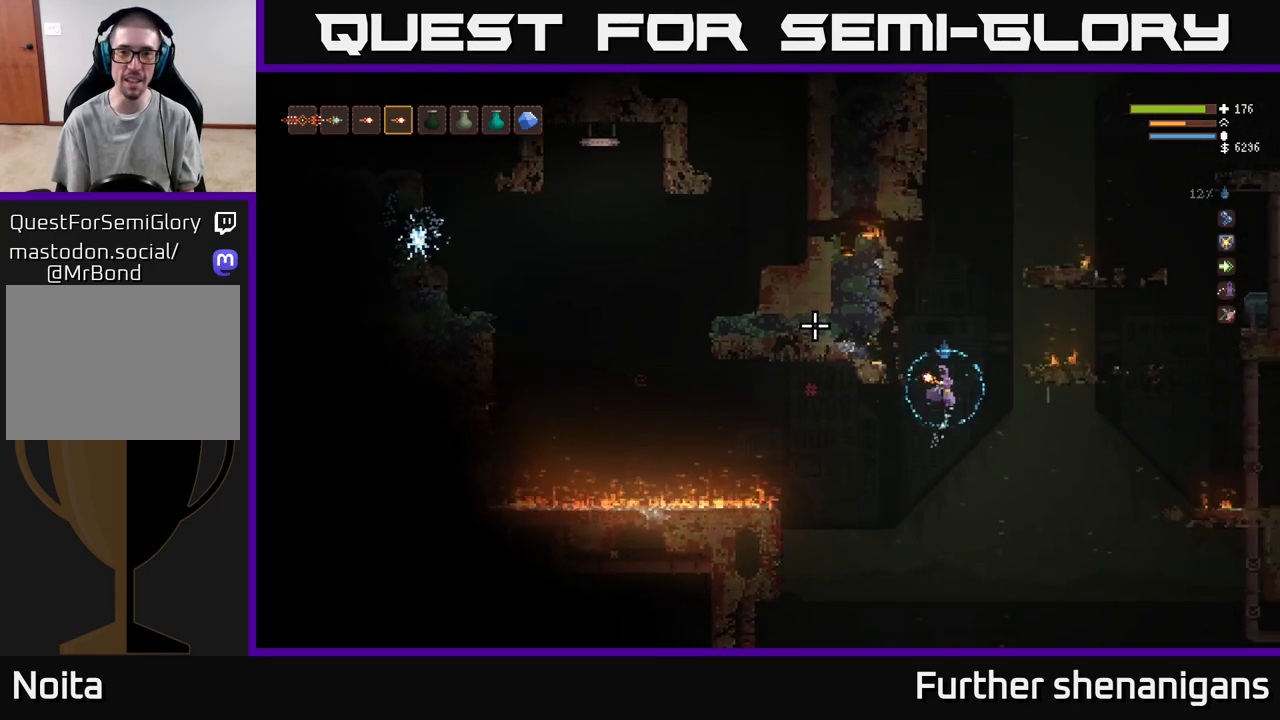
{"buttons": [], "left_stick": "center", "right_stick": "up-left", "events": [[350, "L2", "up"], [417, "left_stick", "center"]]}
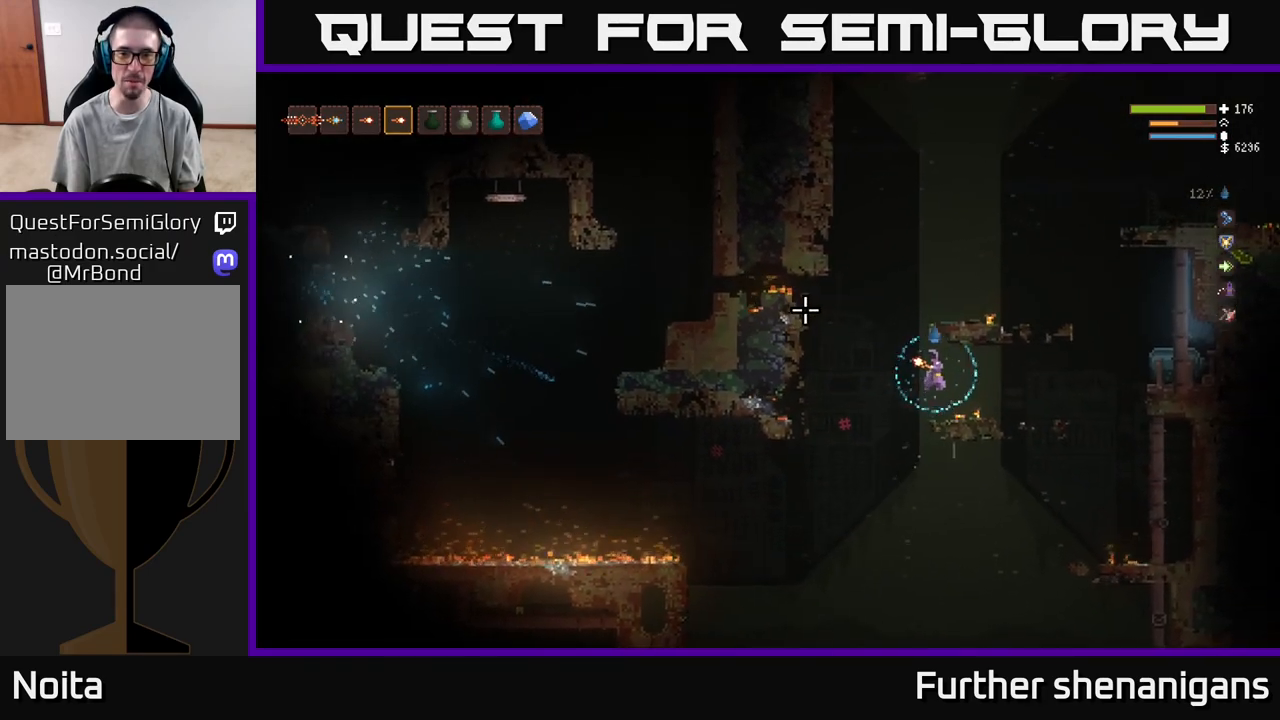
{"buttons": [], "left_stick": "left", "right_stick": "up-left", "events": [[383, "left_stick", "left"]]}
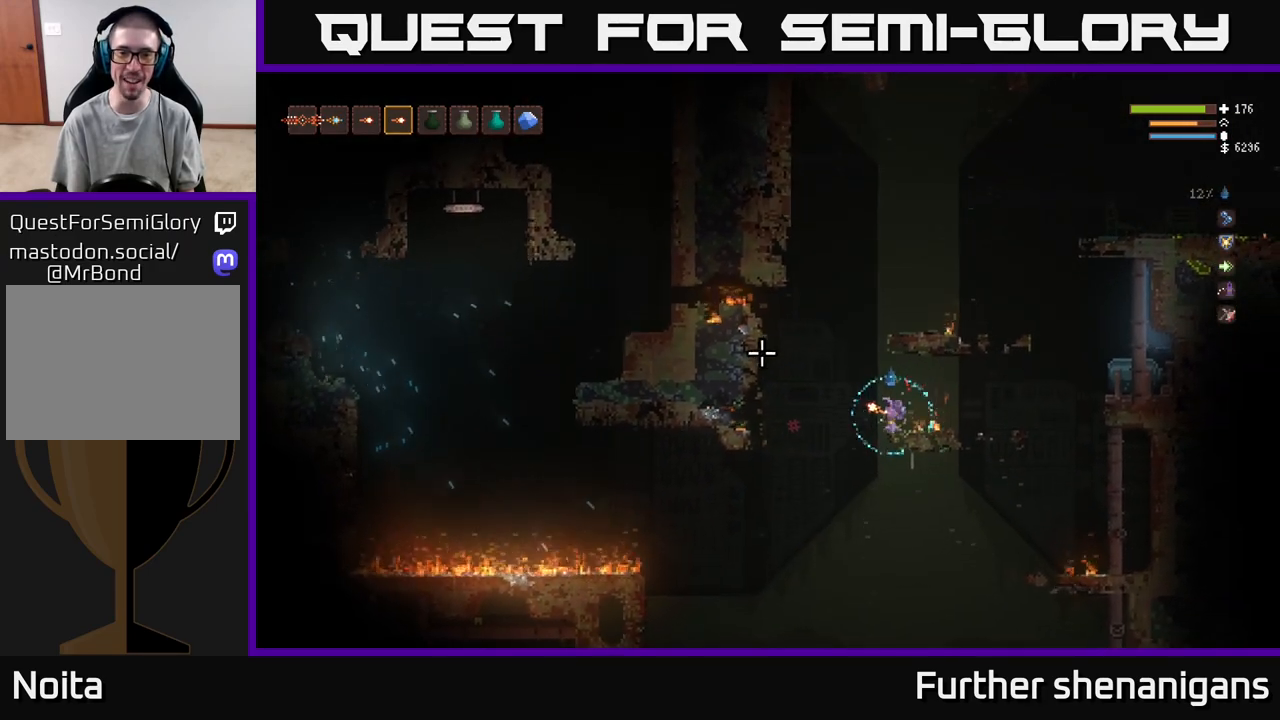
{"buttons": [], "left_stick": "left", "right_stick": "up-left", "events": [[383, "L2", "down"], [500, "L2", "up"]]}
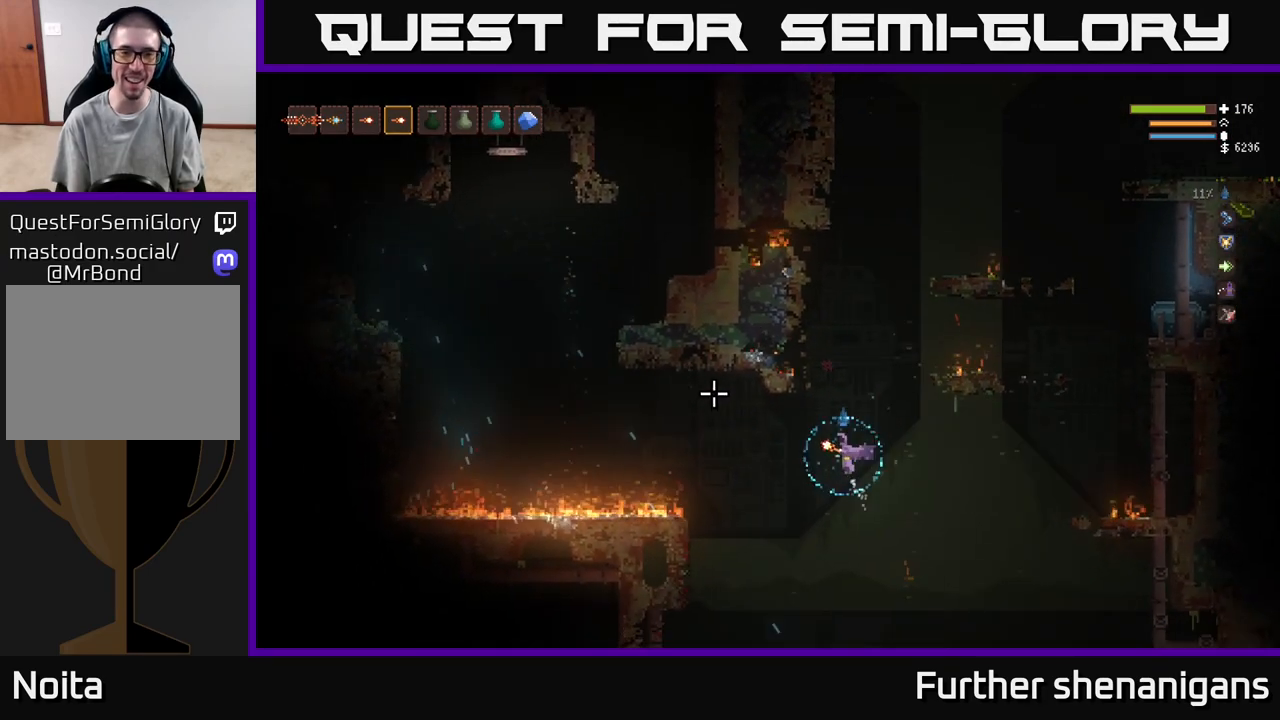
{"buttons": [], "left_stick": "left", "right_stick": "up-left", "events": [[217, "L2", "down"], [333, "L2", "up"]]}
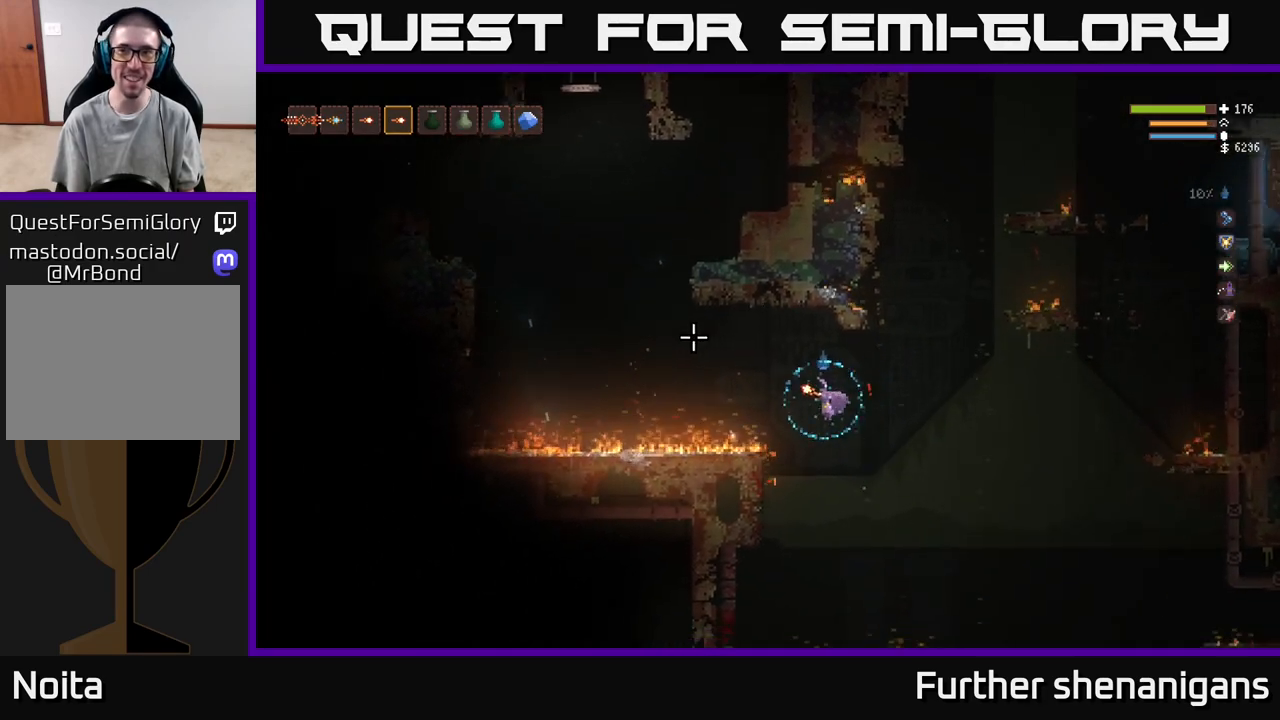
{"buttons": ["L2"], "left_stick": "left", "right_stick": "up-left", "events": [[17, "L2", "down"], [117, "L2", "up"], [267, "L2", "down"], [367, "L2", "up"], [483, "L2", "down"]]}
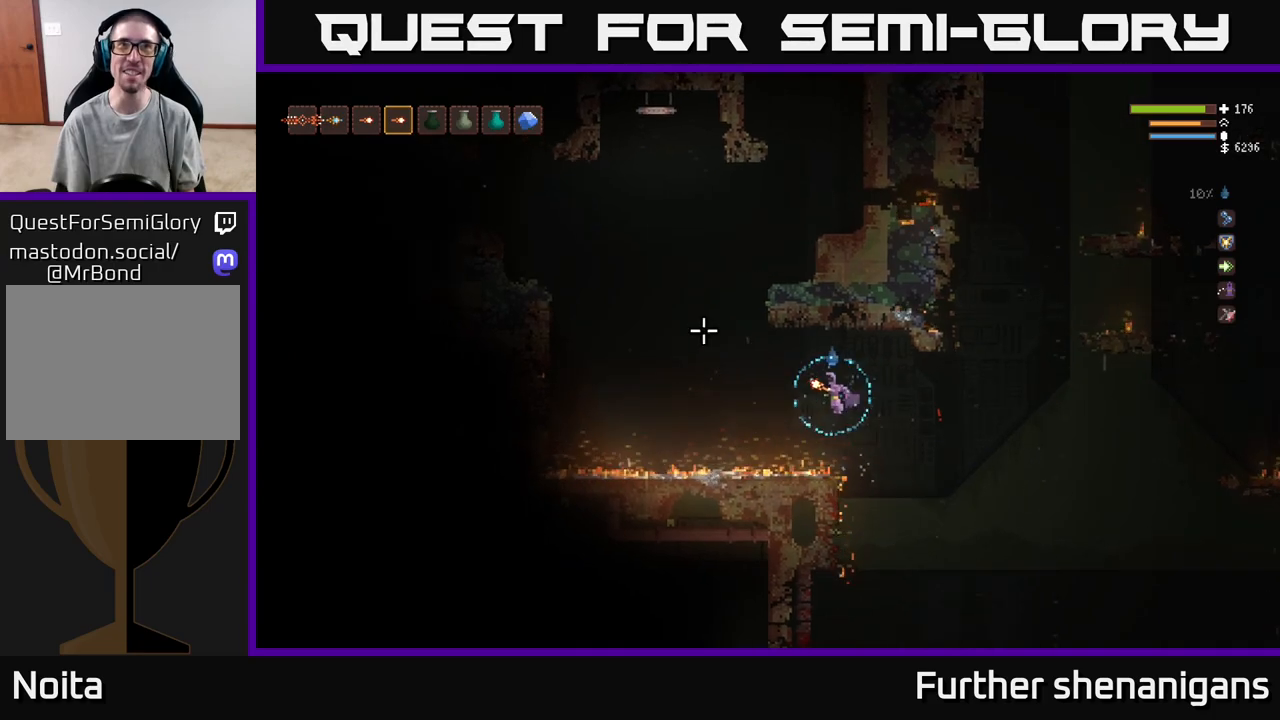
{"buttons": ["L2"], "left_stick": "left", "right_stick": "up-left", "events": [[100, "L2", "up"], [183, "L2", "down"], [333, "L2", "up"], [433, "L2", "down"]]}
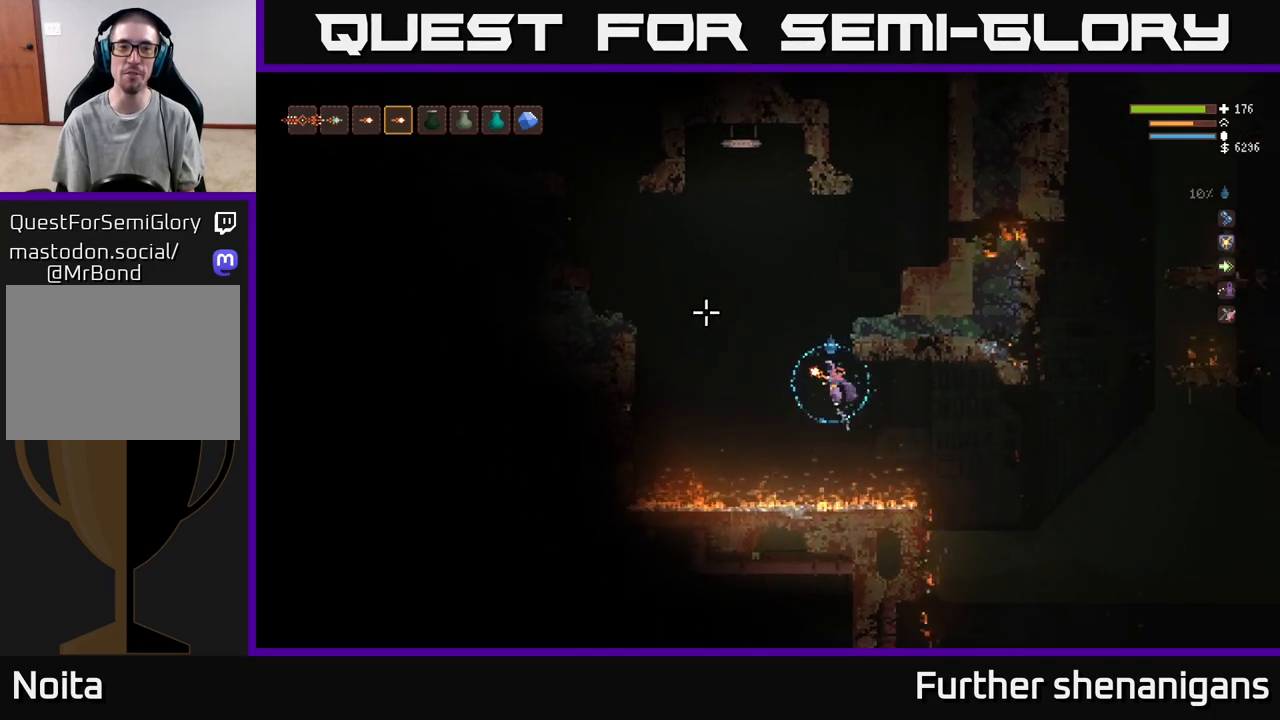
{"buttons": ["L2"], "left_stick": "left", "right_stick": "up-left", "events": [[100, "L2", "up"], [200, "L2", "down"]]}
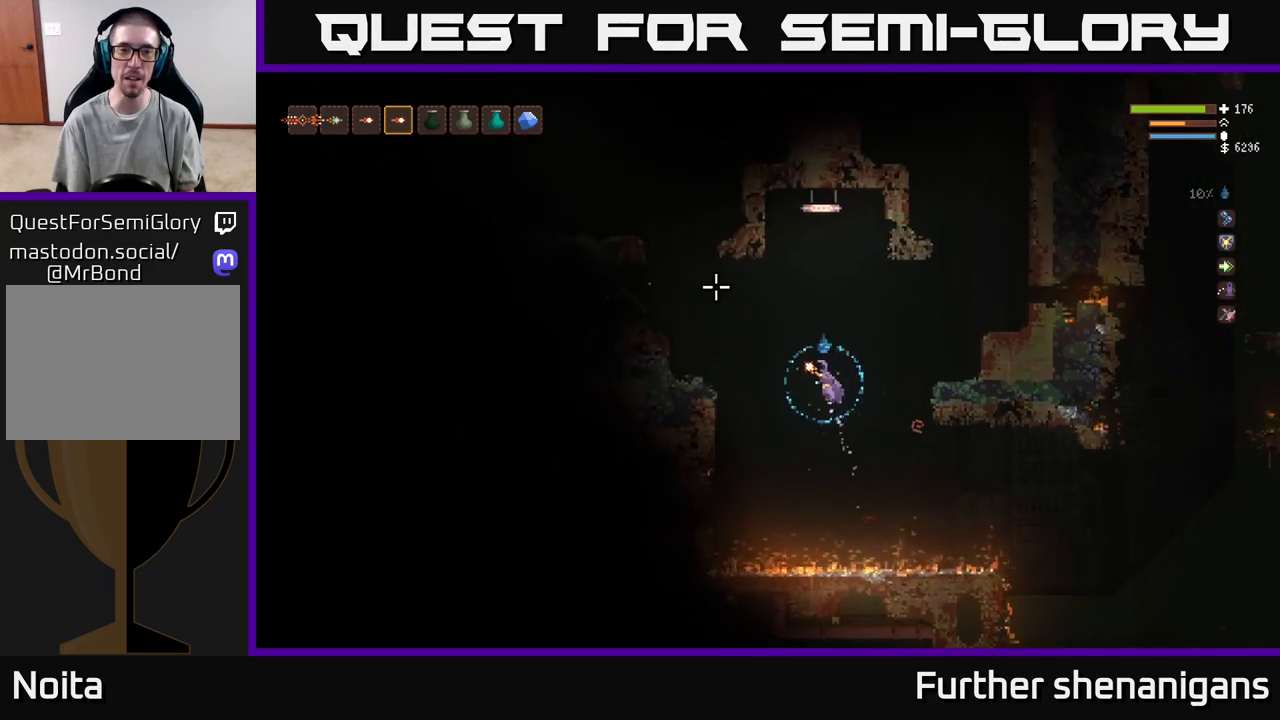
{"buttons": ["L2"], "left_stick": "left", "right_stick": "up-right", "events": [[183, "L2", "up"], [317, "right_stick", "up"], [450, "right_stick", "up-right"], [483, "L2", "down"]]}
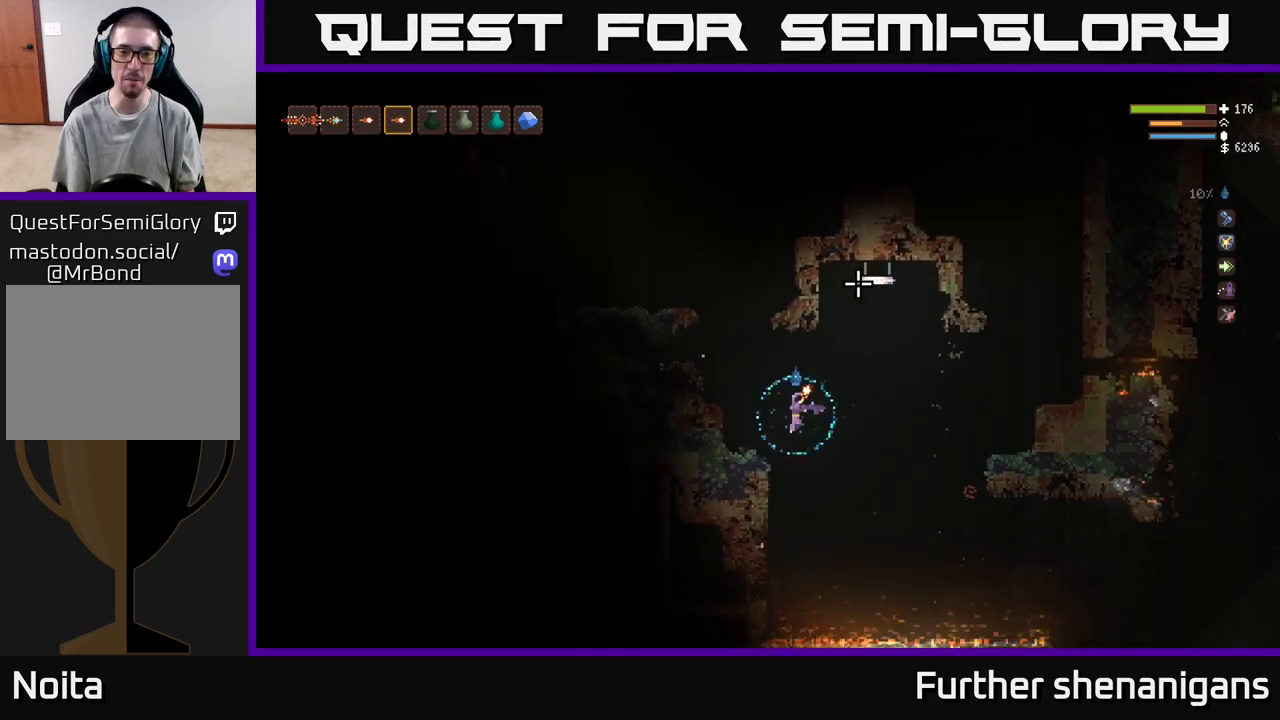
{"buttons": [], "left_stick": "left", "right_stick": "up-right", "events": [[100, "L2", "up"], [117, "left_stick", "center"], [317, "left_stick", "left"]]}
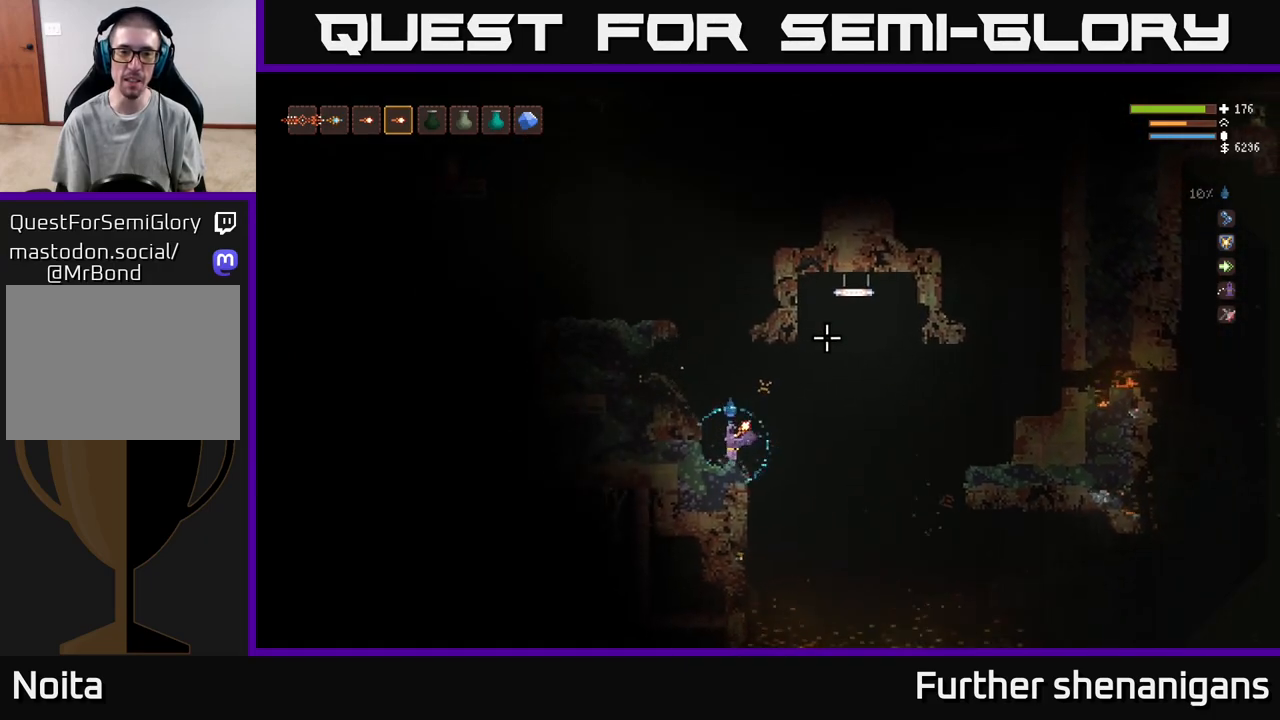
{"buttons": [], "left_stick": "center", "right_stick": "up-right", "events": [[17, "left_stick", "center"], [367, "R2", "down"], [483, "R2", "up"]]}
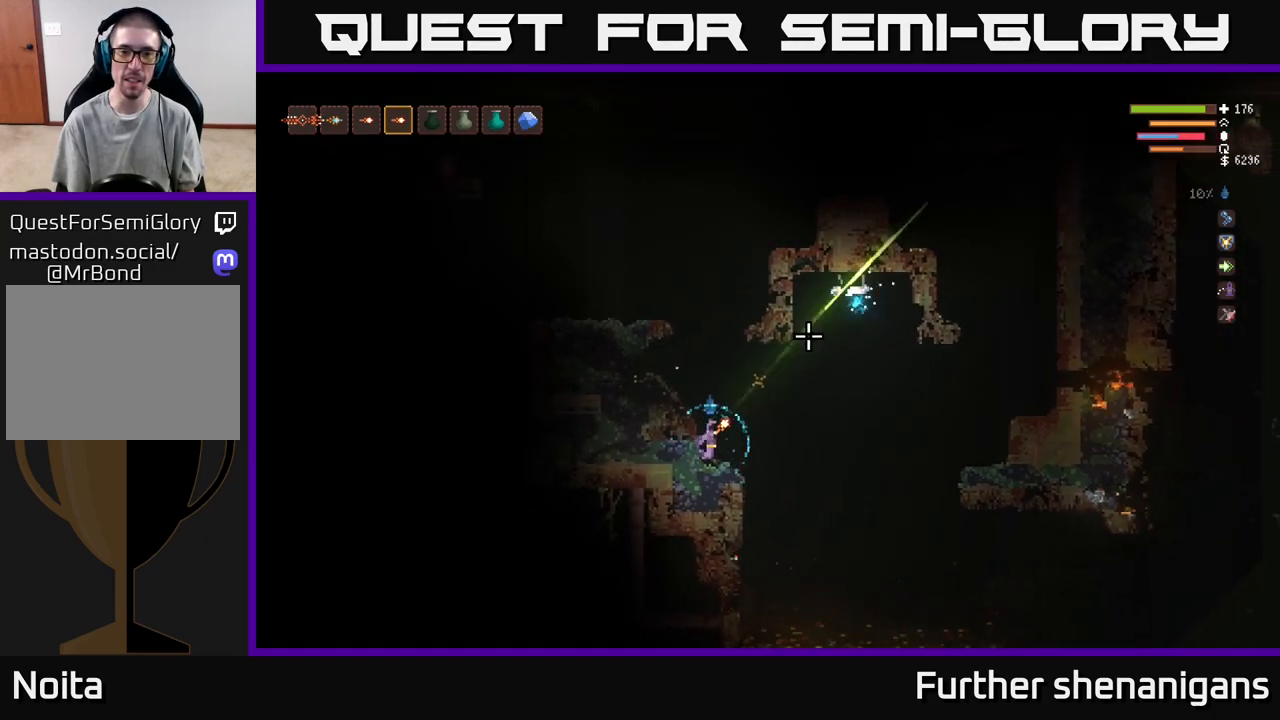
{"buttons": ["L2"], "left_stick": "center", "right_stick": "up-right", "events": [[350, "L2", "down"]]}
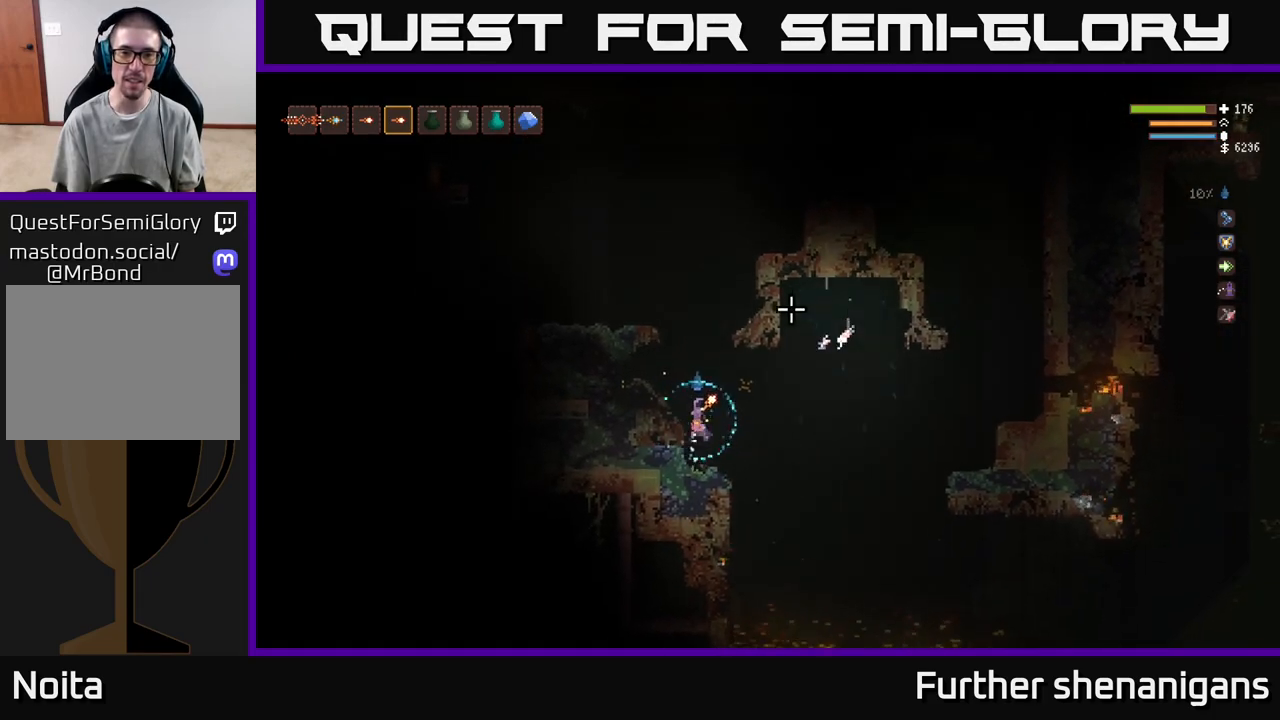
{"buttons": ["L2"], "left_stick": "center", "right_stick": "up-left", "events": [[183, "right_stick", "up-left"]]}
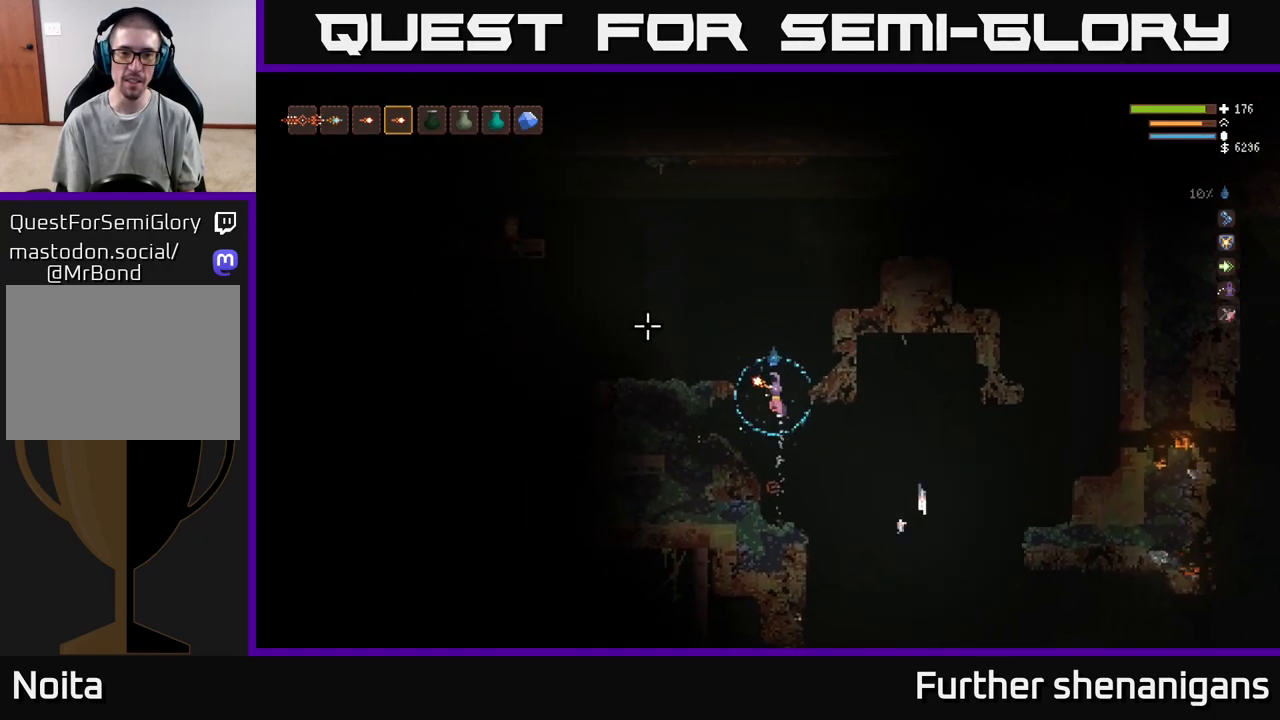
{"buttons": [], "left_stick": "left", "right_stick": "up-left", "events": [[33, "left_stick", "left"], [183, "L2", "up"]]}
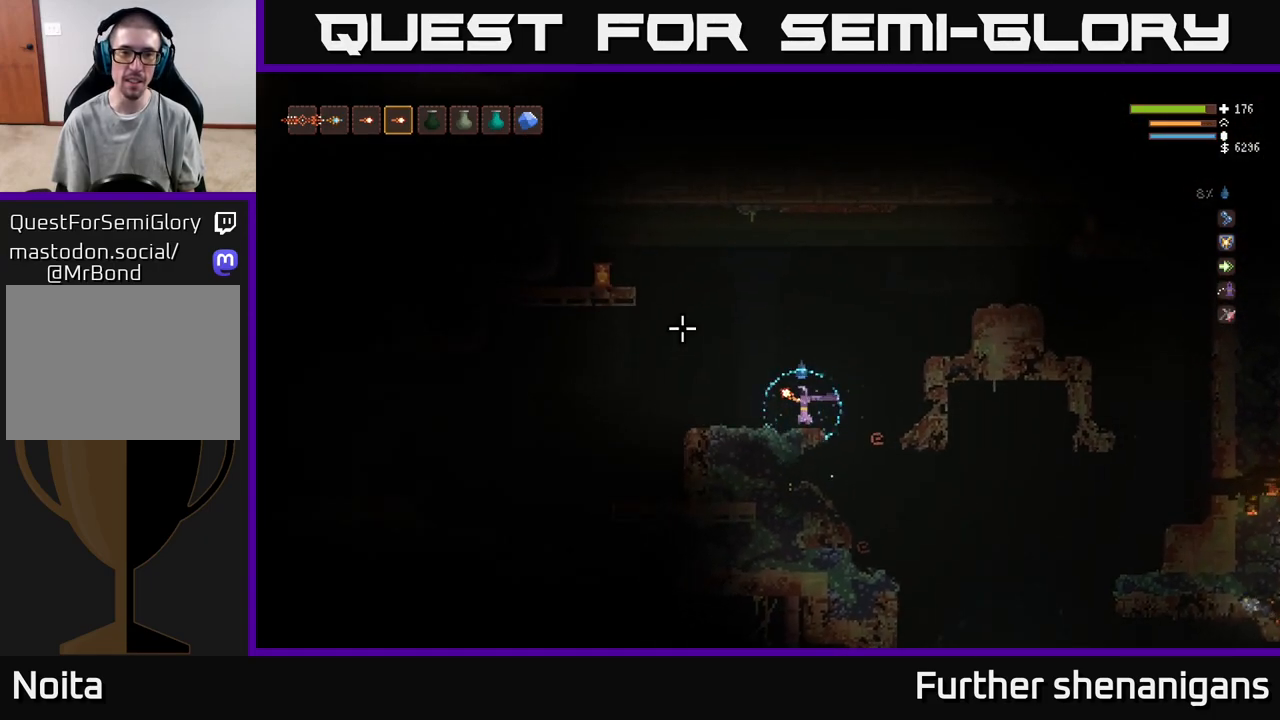
{"buttons": [], "left_stick": "center", "right_stick": "up-left", "events": [[133, "left_stick", "center"], [233, "R2", "down"], [350, "R2", "up"]]}
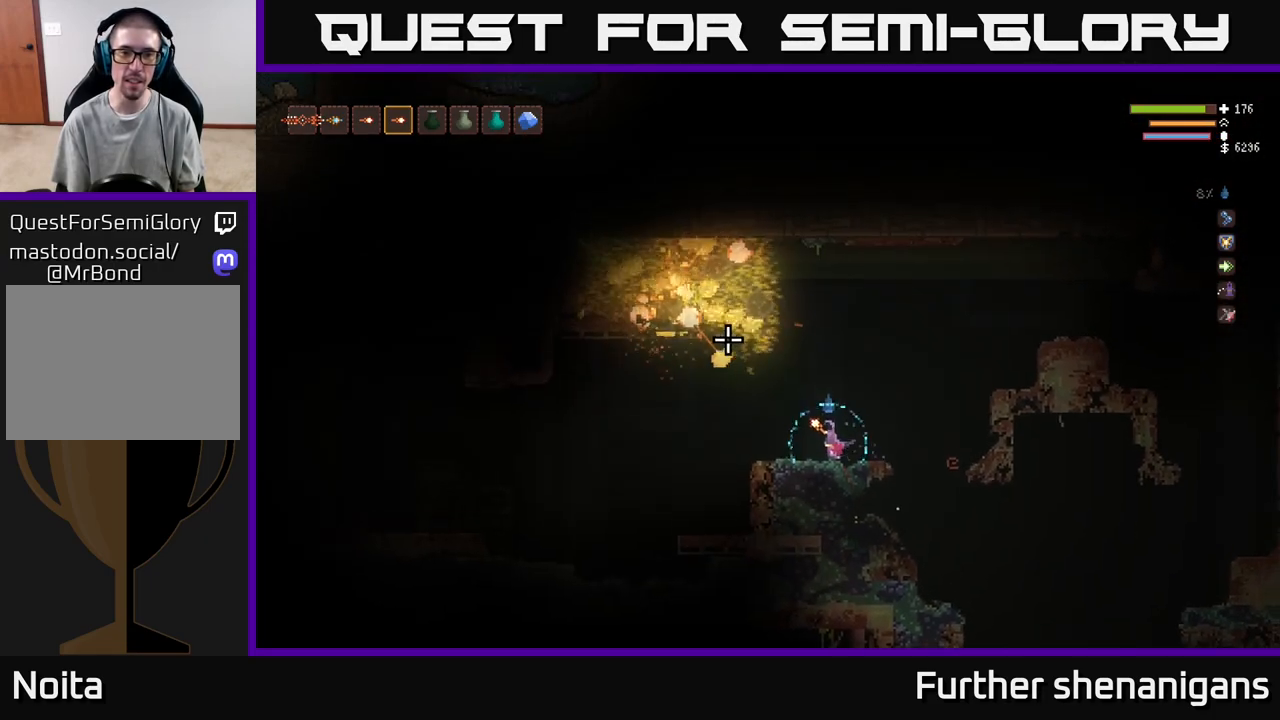
{"buttons": ["L2"], "left_stick": "right", "right_stick": "left", "events": [[217, "left_stick", "right"], [433, "right_stick", "left"], [500, "L2", "down"]]}
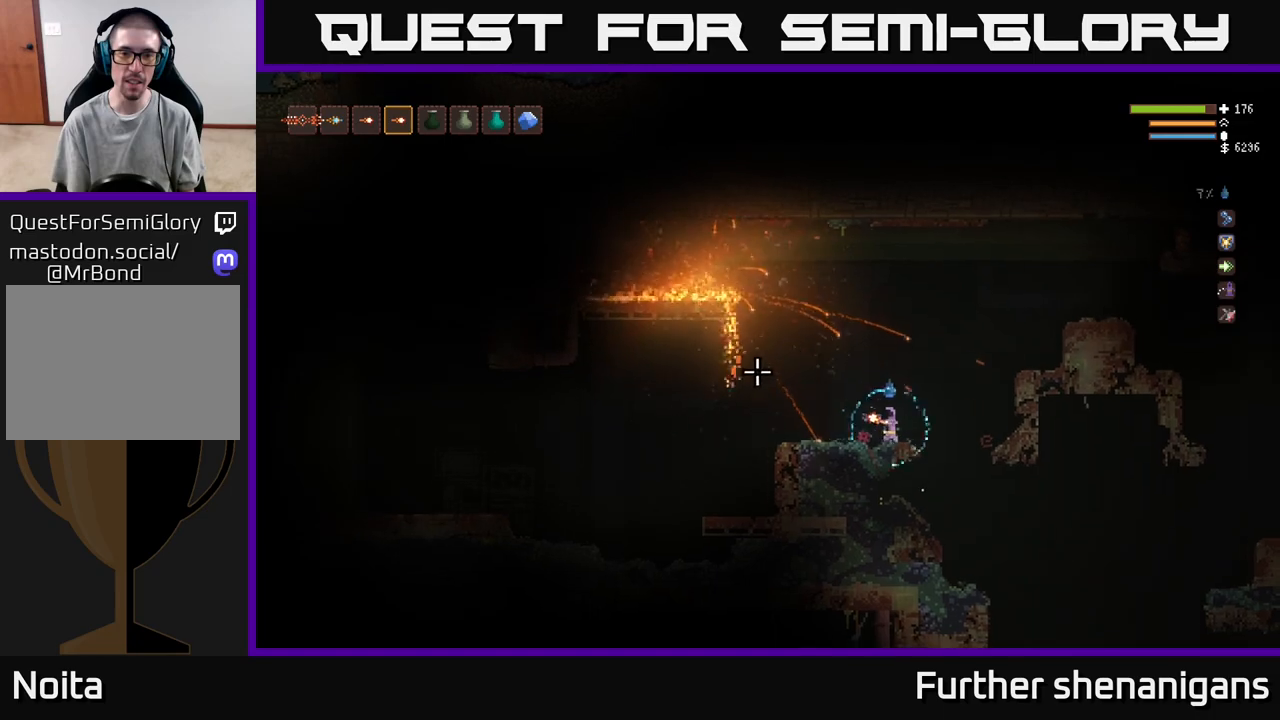
{"buttons": ["L2"], "left_stick": "left", "right_stick": "left", "events": [[200, "L2", "up"], [450, "L2", "down"], [483, "left_stick", "left"]]}
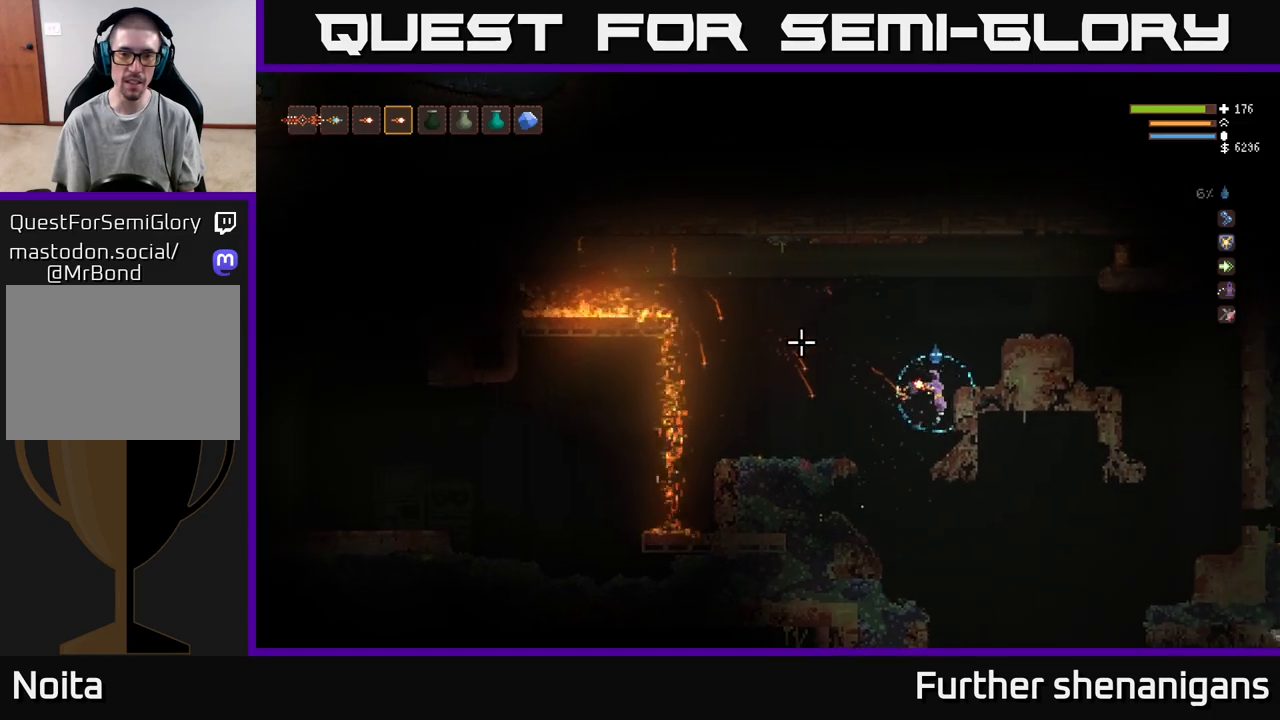
{"buttons": ["L2"], "left_stick": "left", "right_stick": "left", "events": [[100, "L2", "up"], [400, "L2", "down"]]}
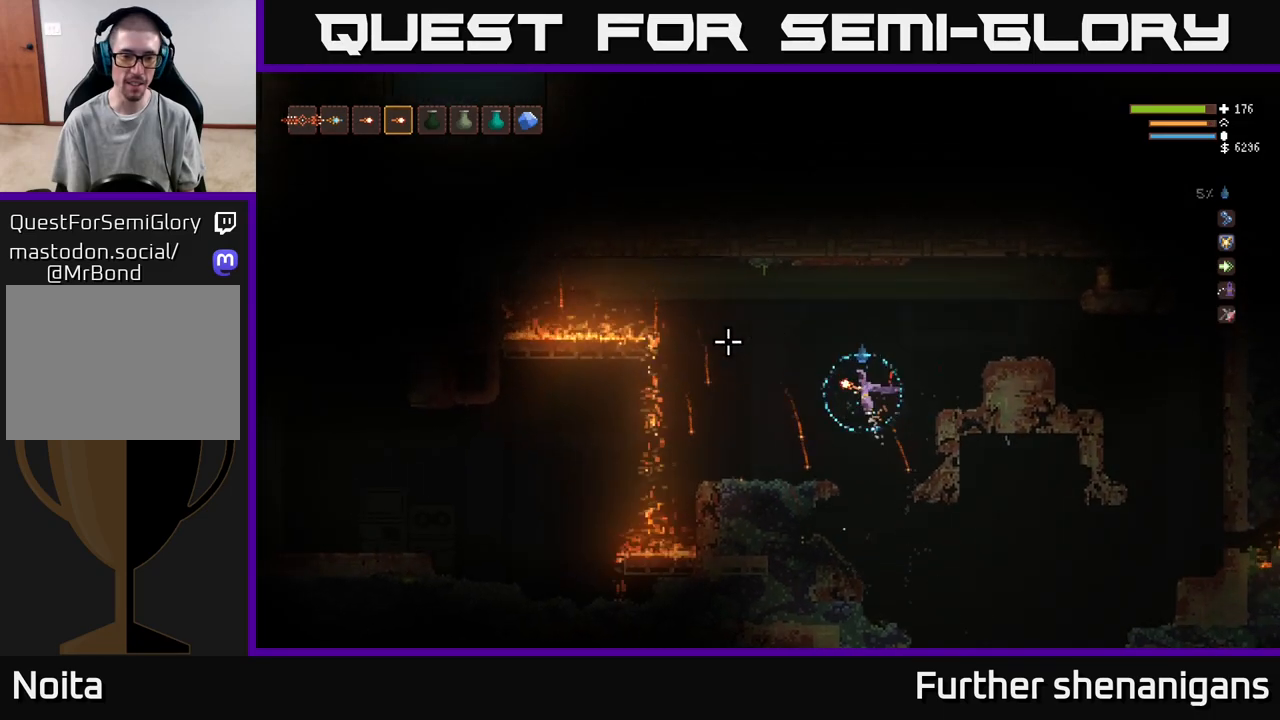
{"buttons": [], "left_stick": "center", "right_stick": "left", "events": [[50, "L2", "up"], [400, "left_stick", "center"]]}
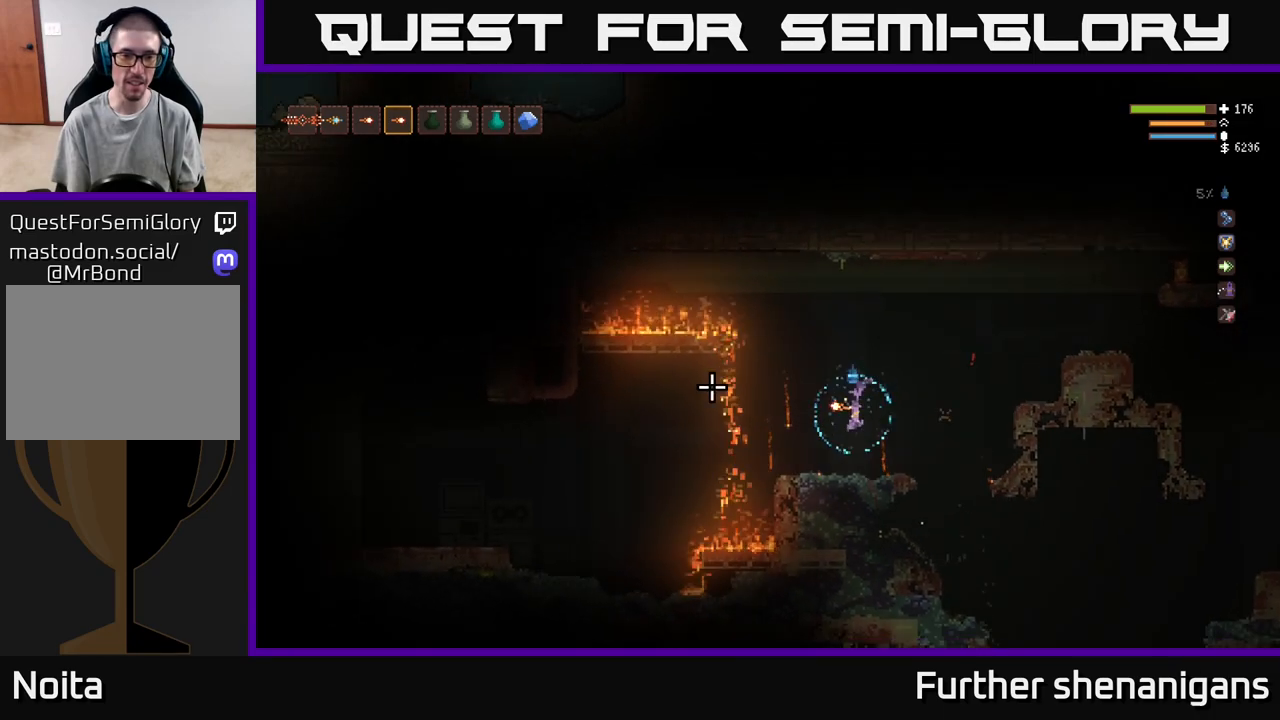
{"buttons": [], "left_stick": "center", "right_stick": "left", "events": []}
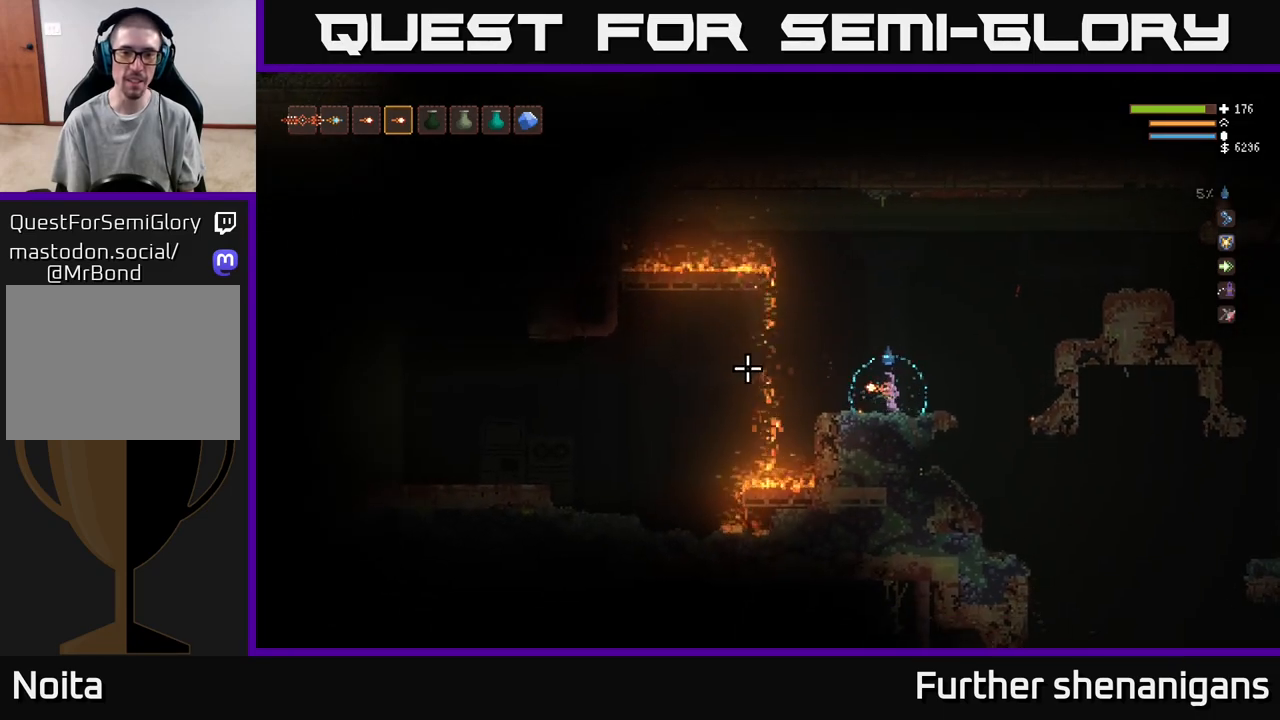
{"buttons": [], "left_stick": "left", "right_stick": "left", "events": [[383, "left_stick", "left"]]}
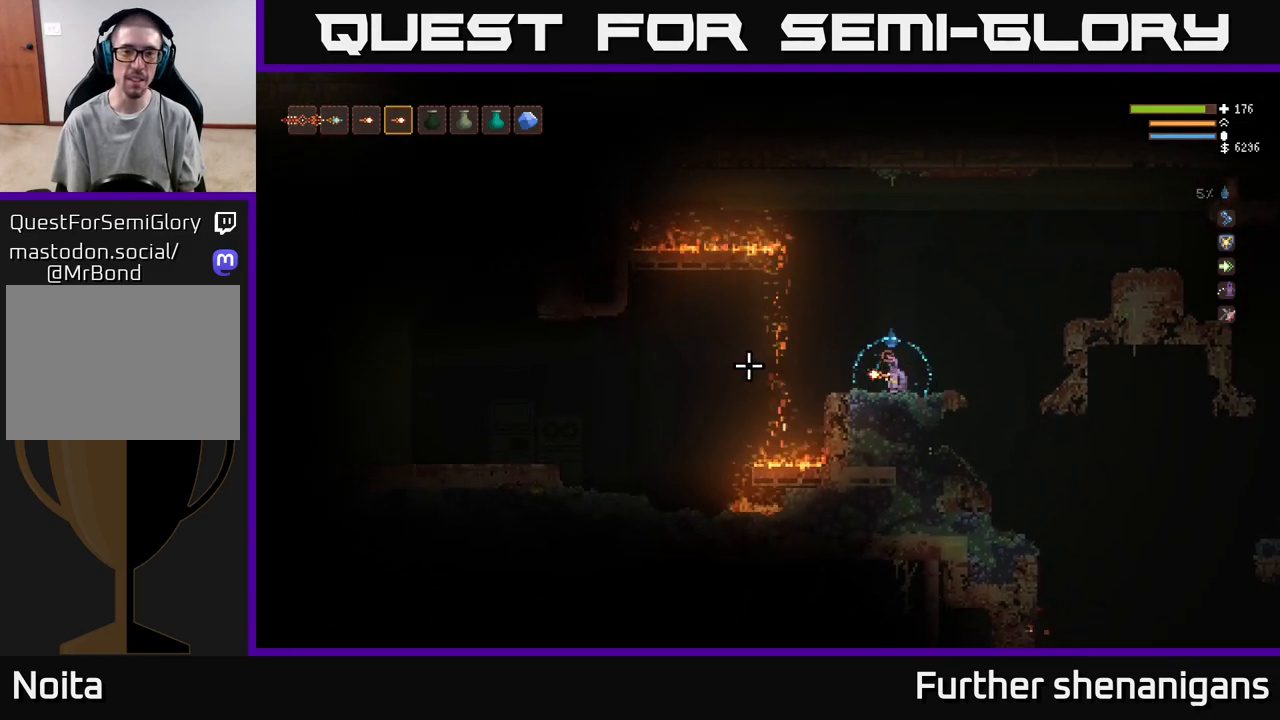
{"buttons": [], "left_stick": "center", "right_stick": "left", "events": [[67, "left_stick", "center"]]}
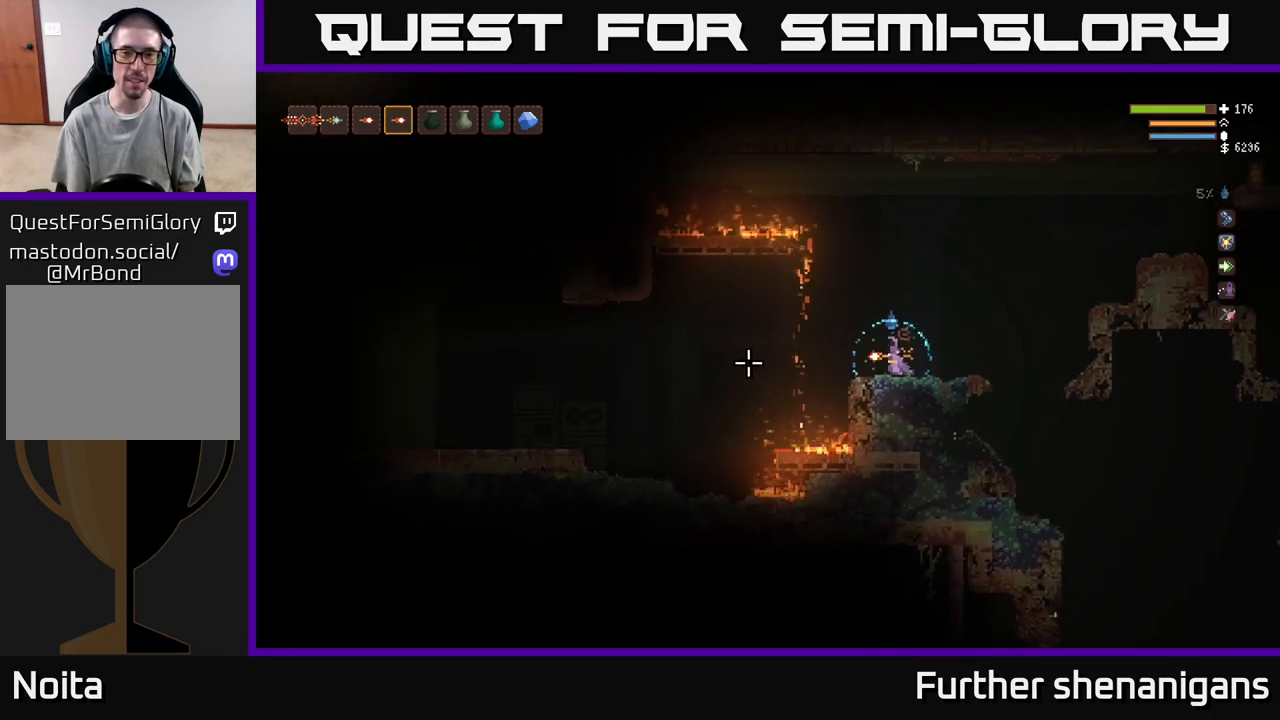
{"buttons": [], "left_stick": "right", "right_stick": "left", "events": [[33, "left_stick", "left"], [167, "L2", "down"], [267, "L2", "up"], [367, "left_stick", "right"]]}
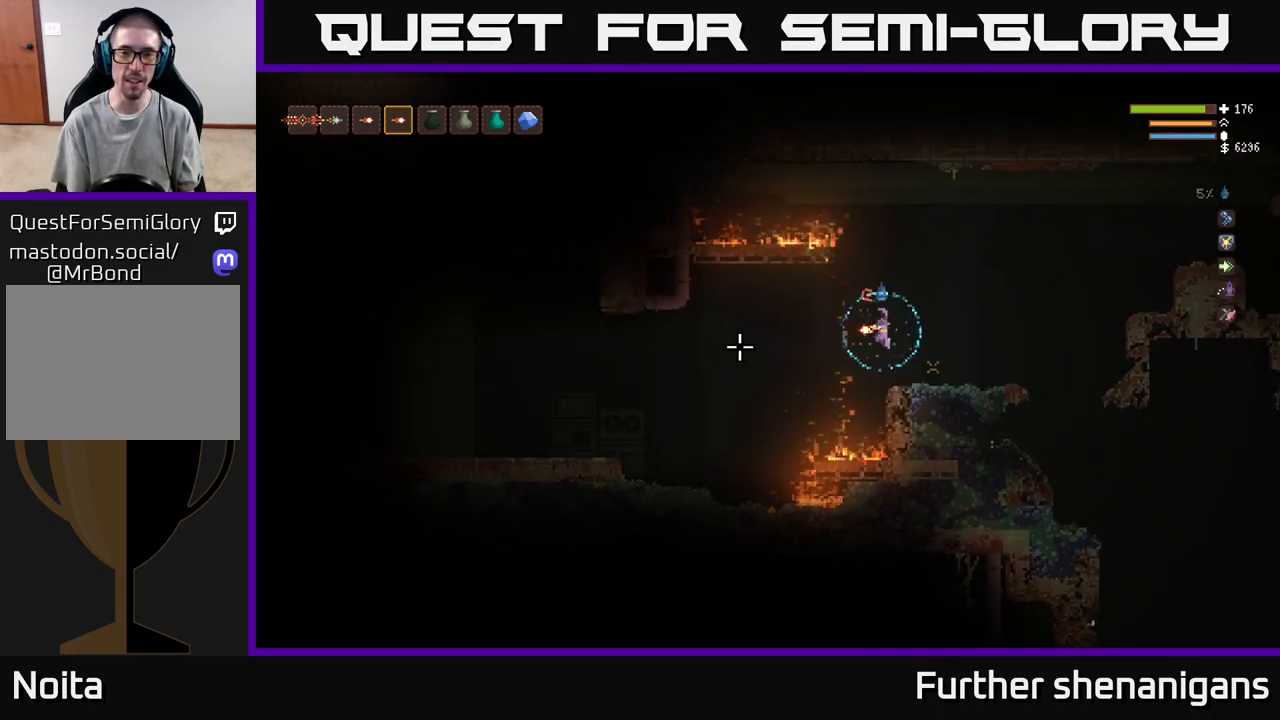
{"buttons": ["L2"], "left_stick": "left", "right_stick": "left", "events": [[167, "left_stick", "center"], [250, "left_stick", "left"], [433, "L2", "down"]]}
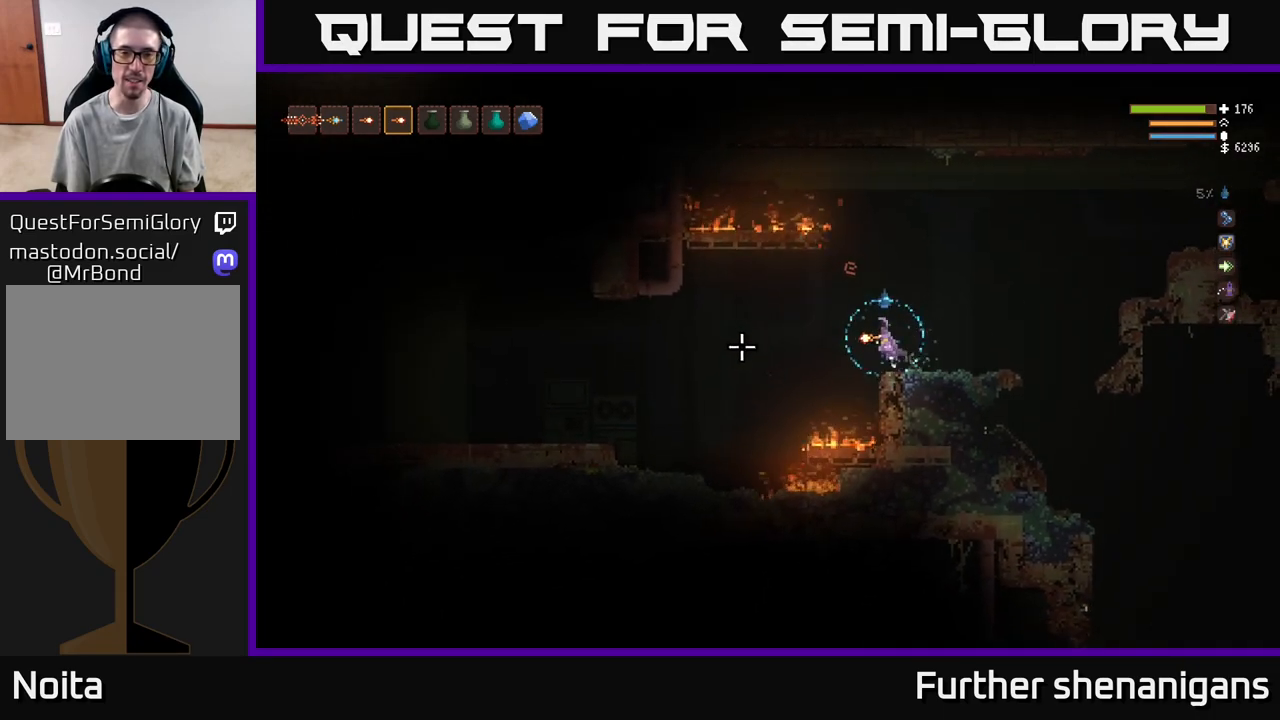
{"buttons": [], "left_stick": "left", "right_stick": "left", "events": [[67, "L2", "up"]]}
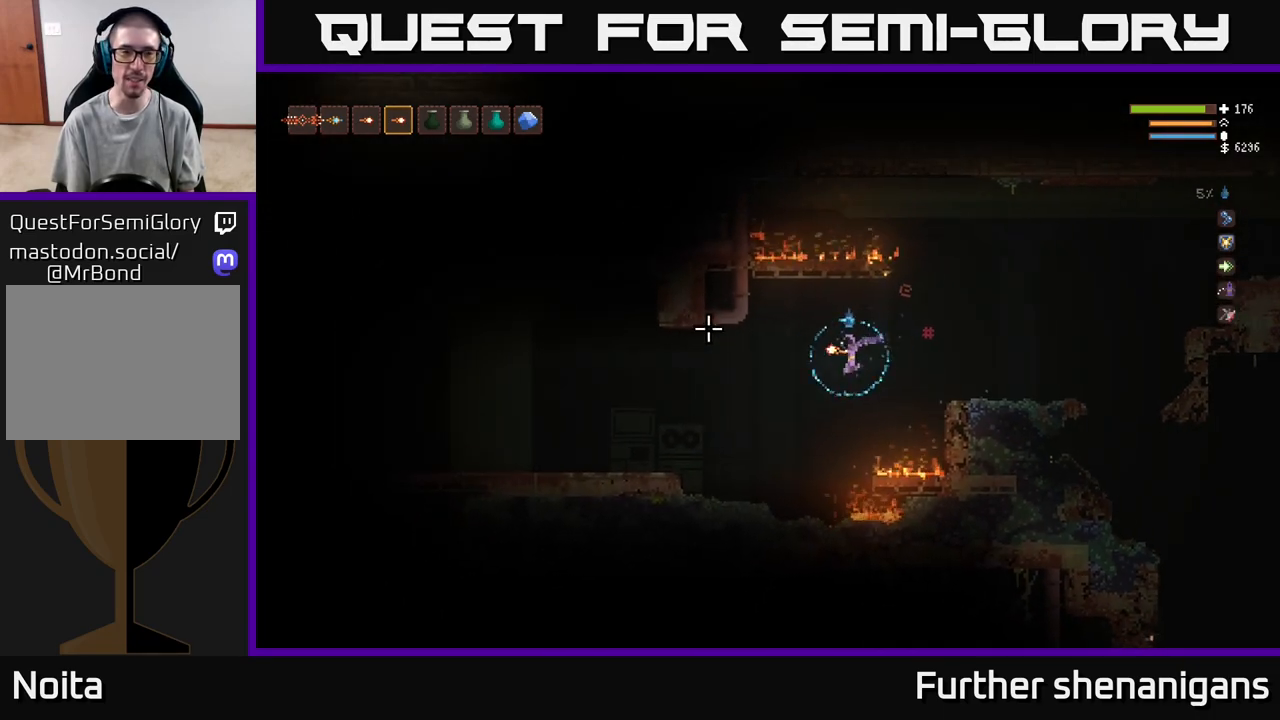
{"buttons": [], "left_stick": "left", "right_stick": "up-left", "events": [[17, "L2", "down"], [133, "L2", "up"], [383, "right_stick", "up-left"]]}
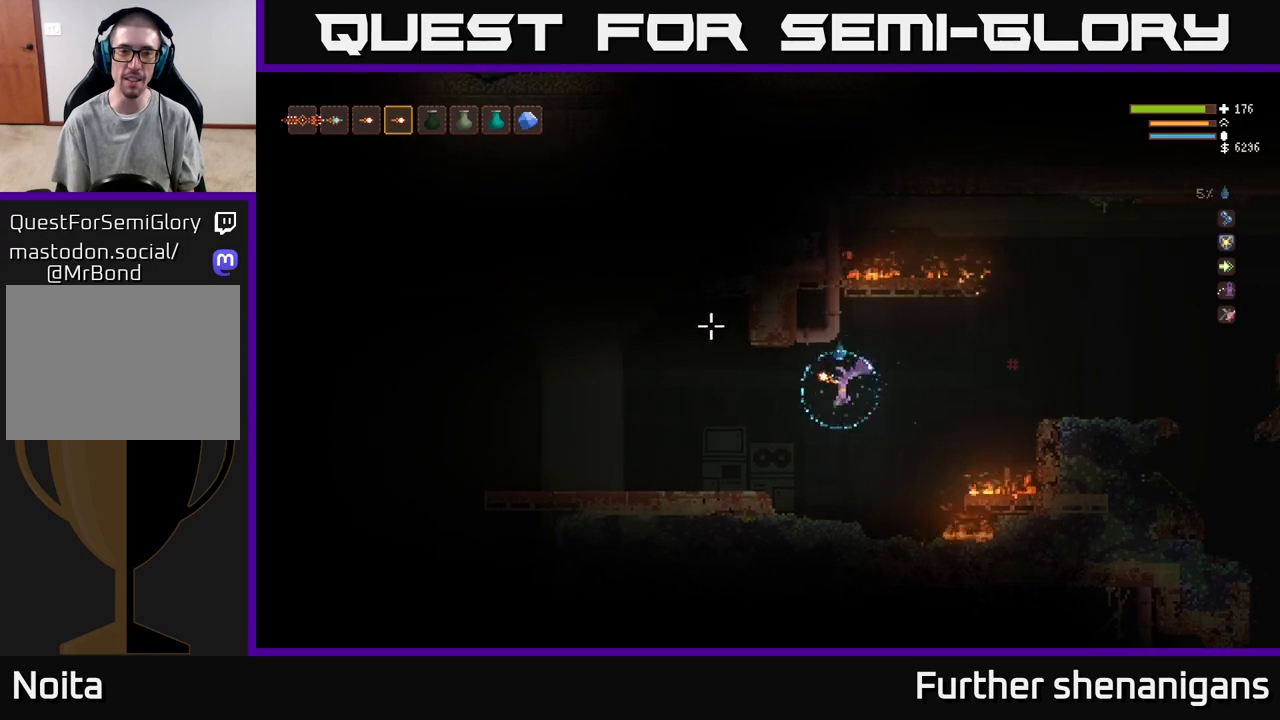
{"buttons": [], "left_stick": "left", "right_stick": "up-left", "events": [[83, "L2", "down"], [233, "L2", "up"]]}
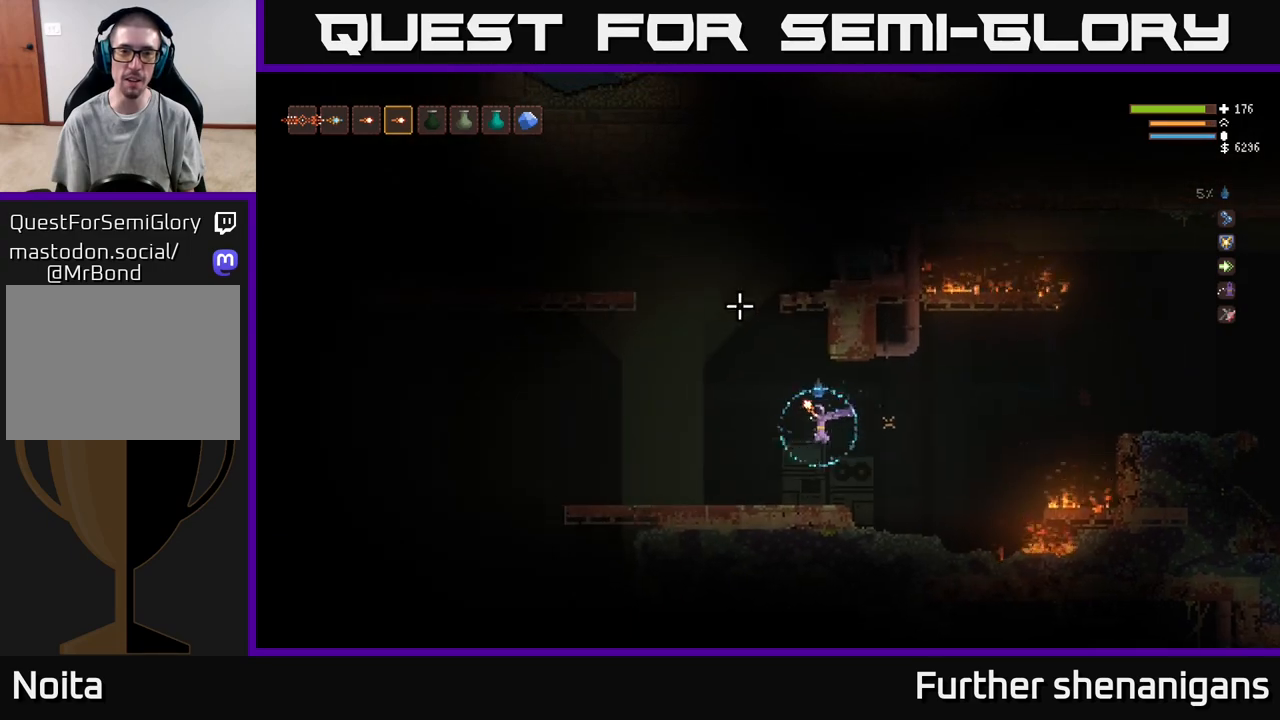
{"buttons": ["L2"], "left_stick": "left", "right_stick": "up", "events": [[17, "right_stick", "up"], [317, "L2", "down"], [317, "left_stick", "center"], [483, "left_stick", "left"]]}
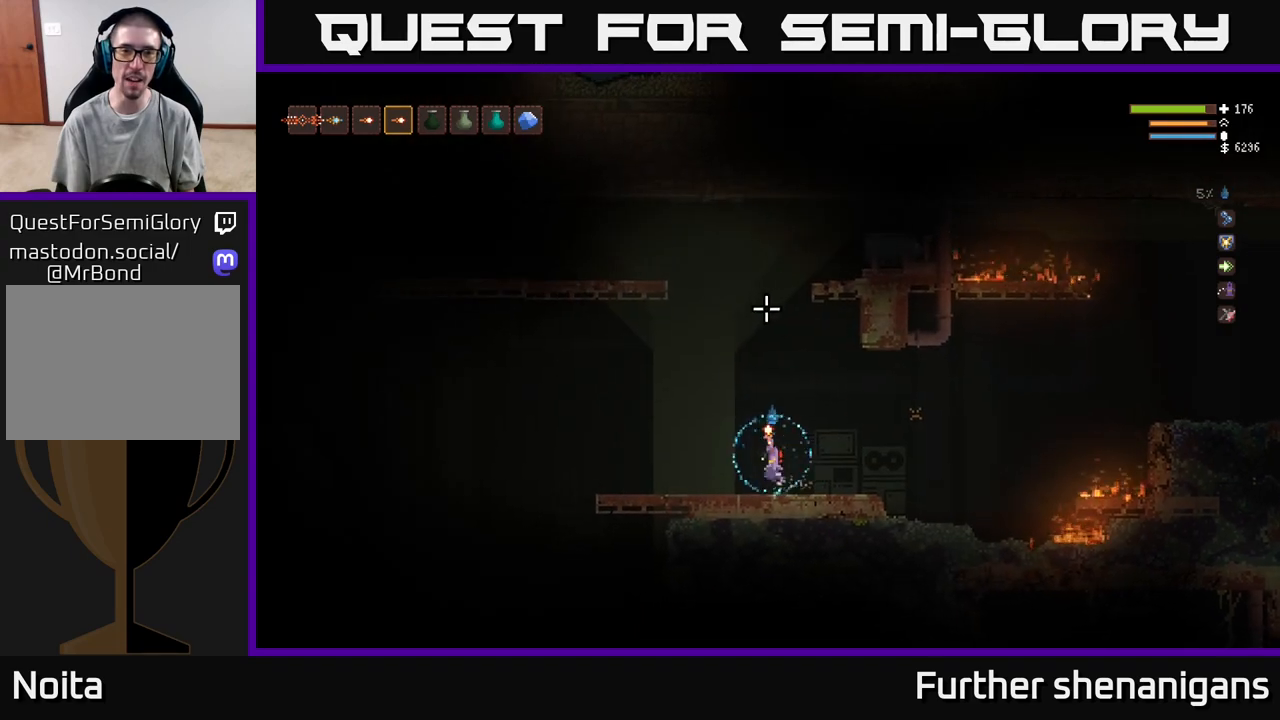
{"buttons": ["L2"], "left_stick": "center", "right_stick": "up", "events": [[217, "left_stick", "center"]]}